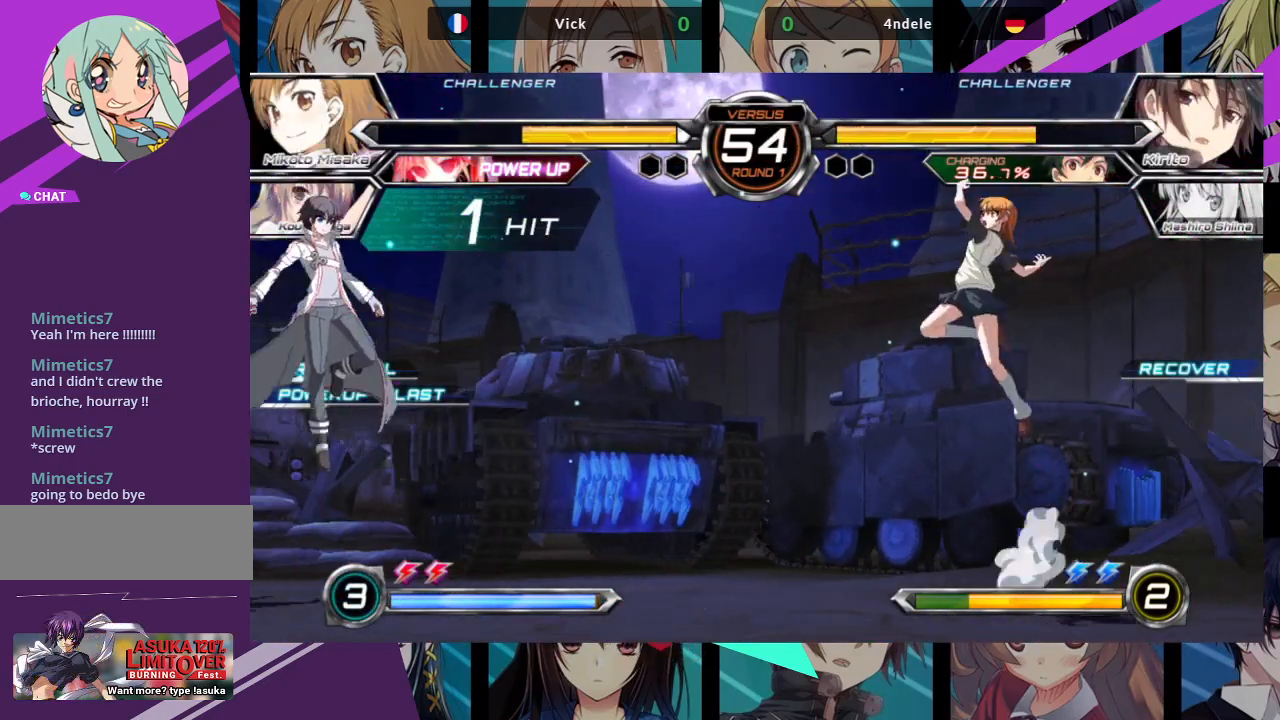
Gameplay with a controller (arcade stick); each line is a JSON object with the inputs held at the frame after it. "events" lists button and stick changes between this image and that frame as [ms after this image, input, new state], when the widget could be followed in between. Not read: L3 R3.
{"buttons": ["R1"], "left_stick": "up-right", "events": [[417, "left_stick", "right"], [483, "left_stick", "up-right"]]}
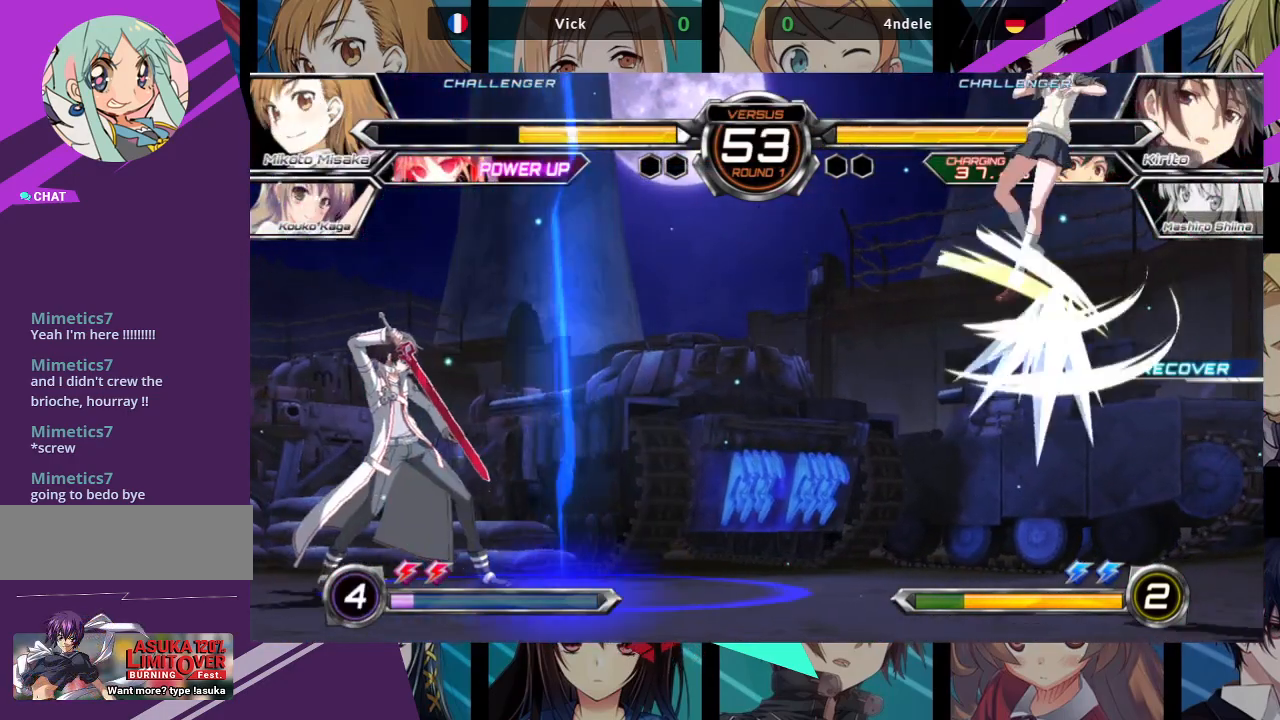
{"buttons": ["R1"], "left_stick": "center", "events": [[17, "R1", "up"], [300, "R1", "down"], [383, "left_stick", "center"]]}
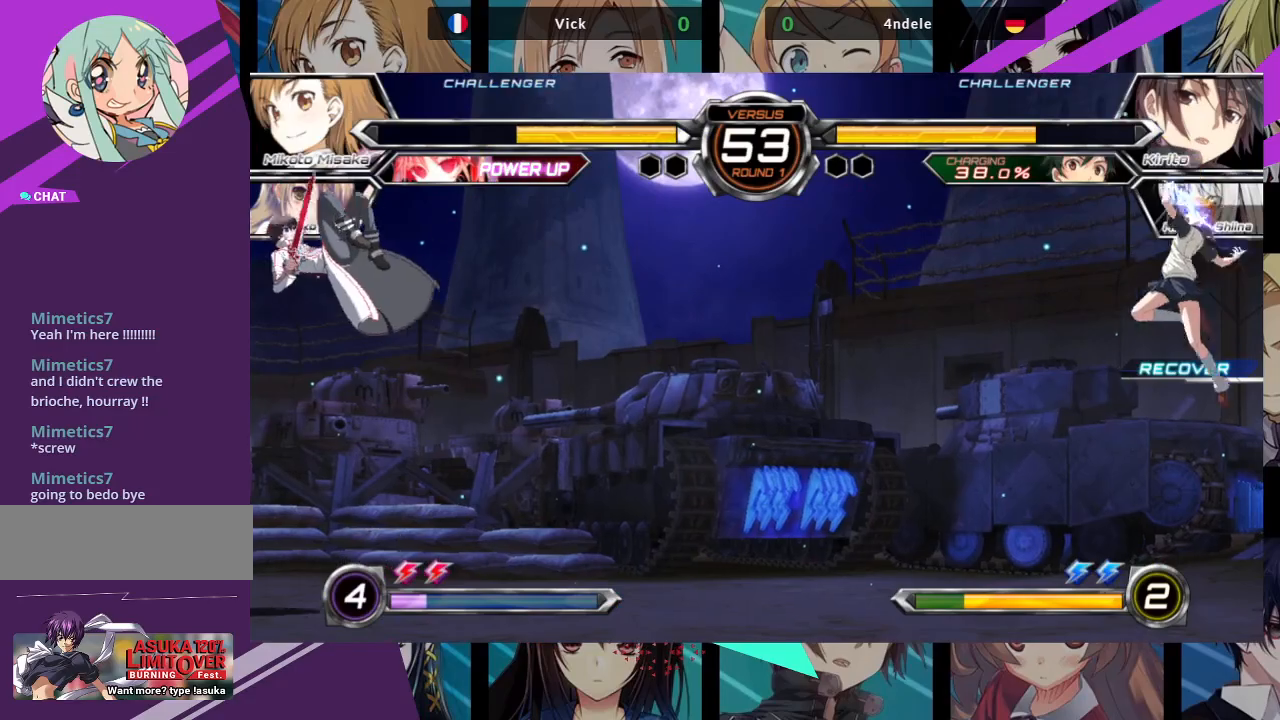
{"buttons": [], "left_stick": "right", "events": [[383, "left_stick", "right"], [417, "R1", "up"]]}
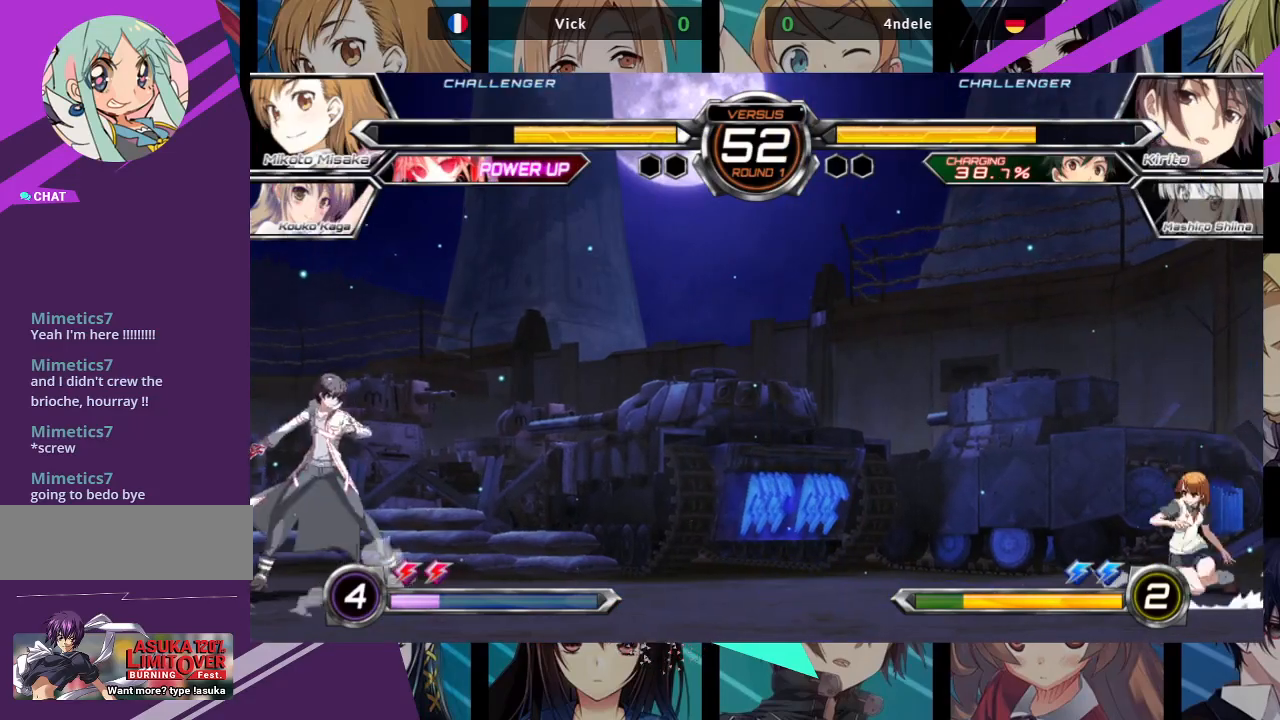
{"buttons": ["SQUARE"], "left_stick": "center", "events": [[200, "left_stick", "down"], [267, "SQUARE", "down"], [300, "left_stick", "center"]]}
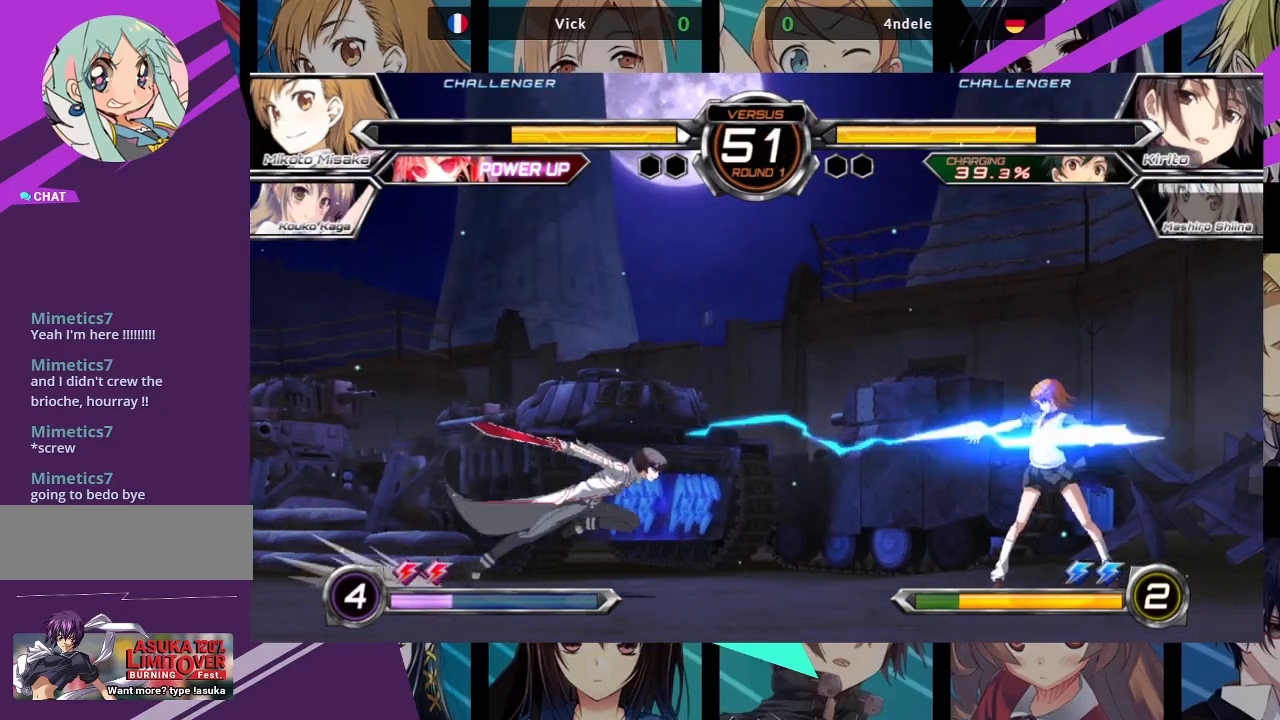
{"buttons": [], "left_stick": "right", "events": [[250, "left_stick", "right"], [333, "SQUARE", "up"]]}
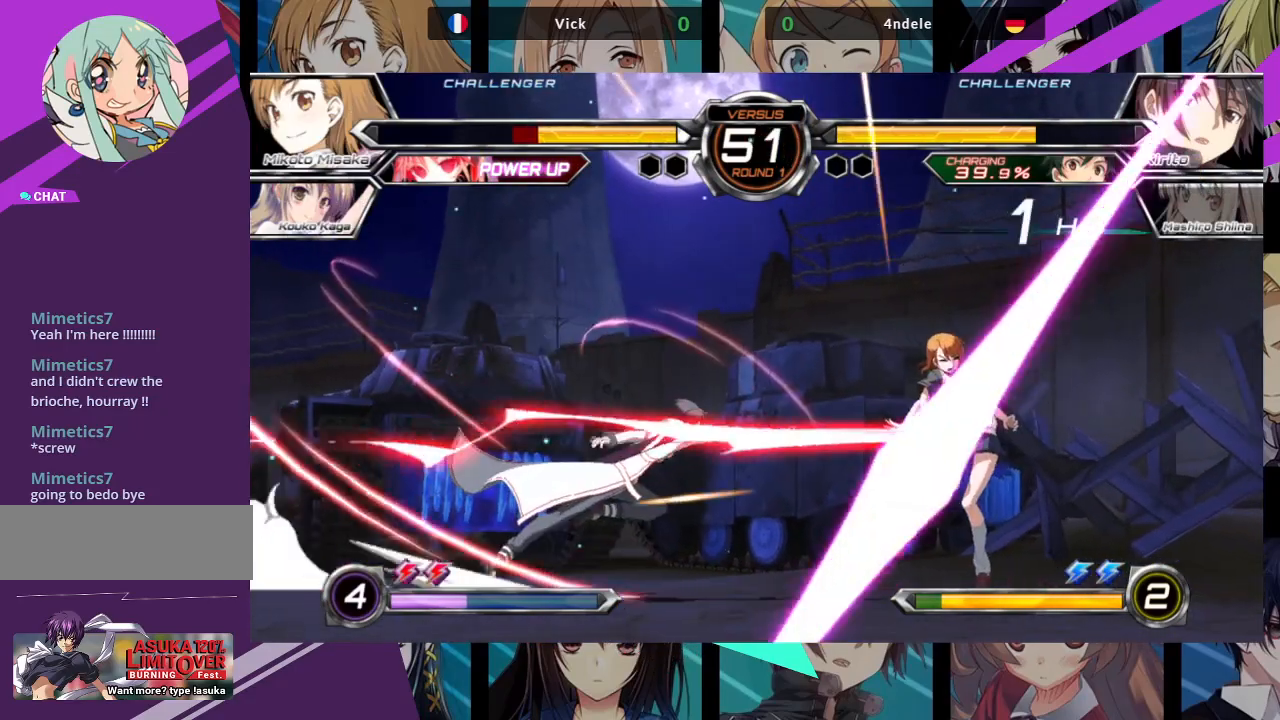
{"buttons": ["SQUARE"], "left_stick": "right", "events": [[467, "SQUARE", "down"]]}
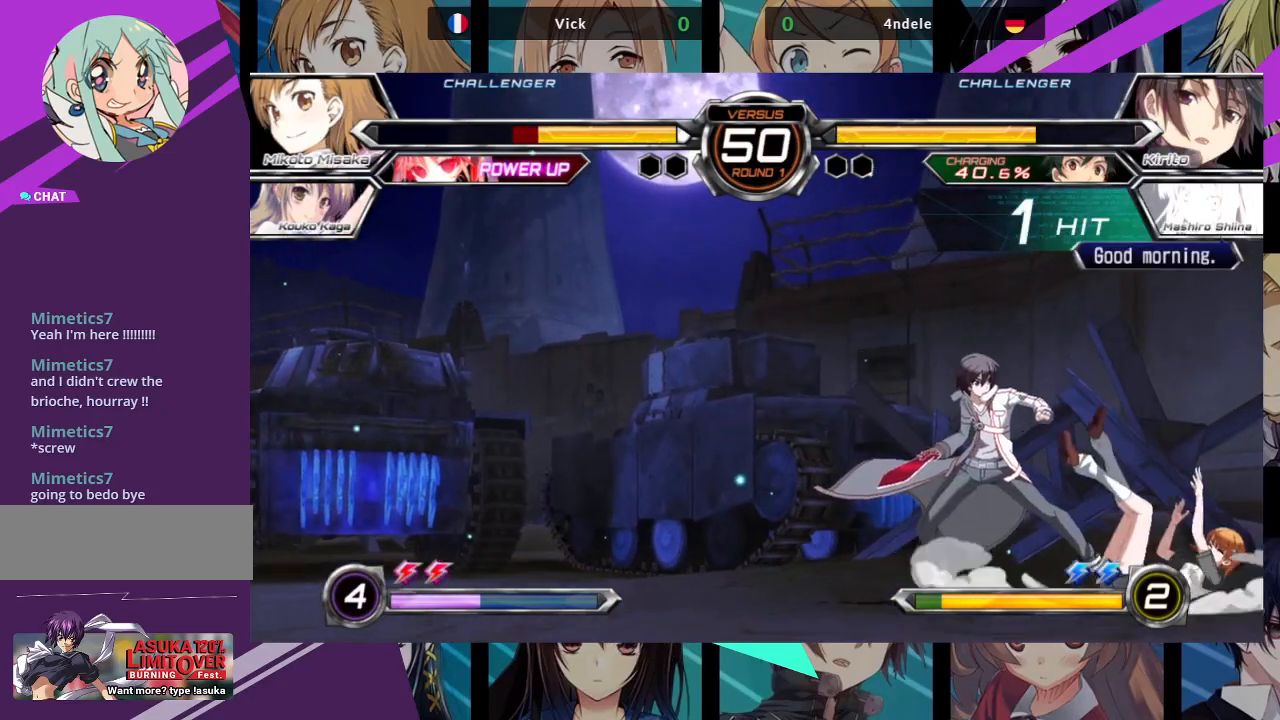
{"buttons": [], "left_stick": "center", "events": [[167, "SQUARE", "up"], [317, "left_stick", "center"]]}
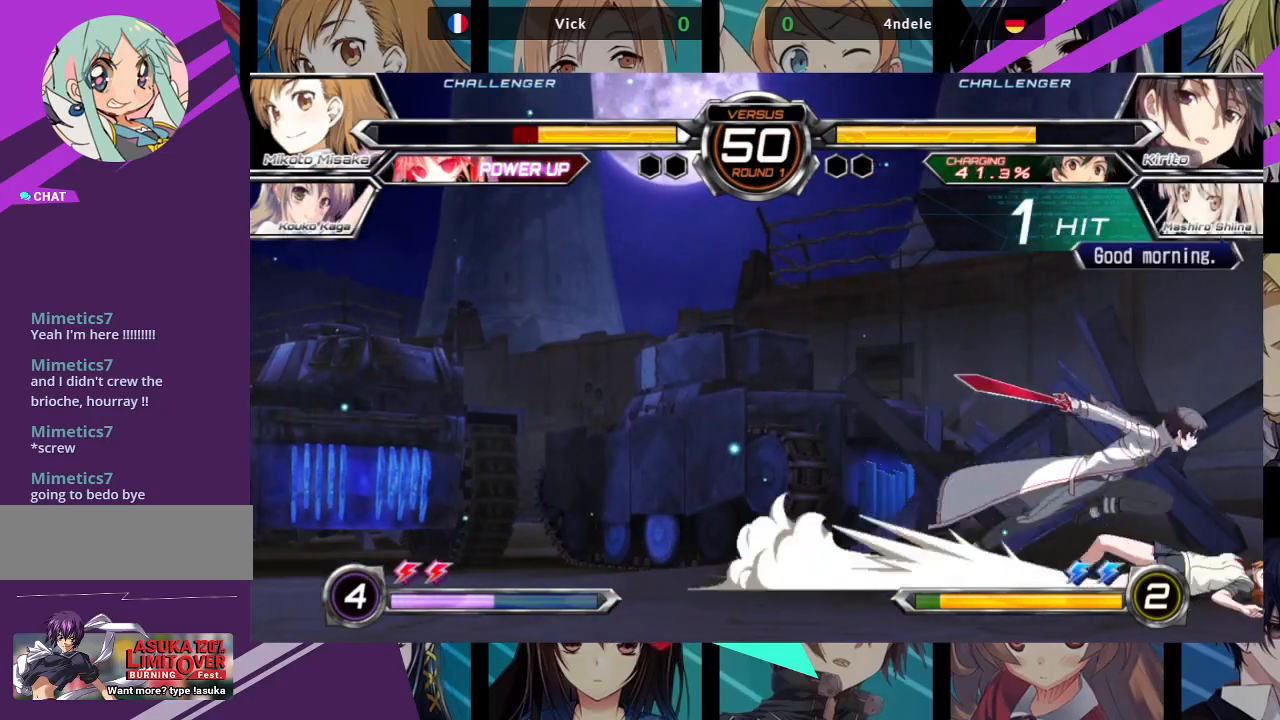
{"buttons": ["SQUARE", "TRIANGLE"], "left_stick": "down", "events": [[33, "left_stick", "down"], [150, "SQUARE", "down"], [150, "TRIANGLE", "down"], [217, "SQUARE", "up"], [217, "TRIANGLE", "up"], [317, "SQUARE", "down"], [333, "TRIANGLE", "down"], [383, "SQUARE", "up"], [383, "TRIANGLE", "up"], [450, "SQUARE", "down"], [450, "TRIANGLE", "down"]]}
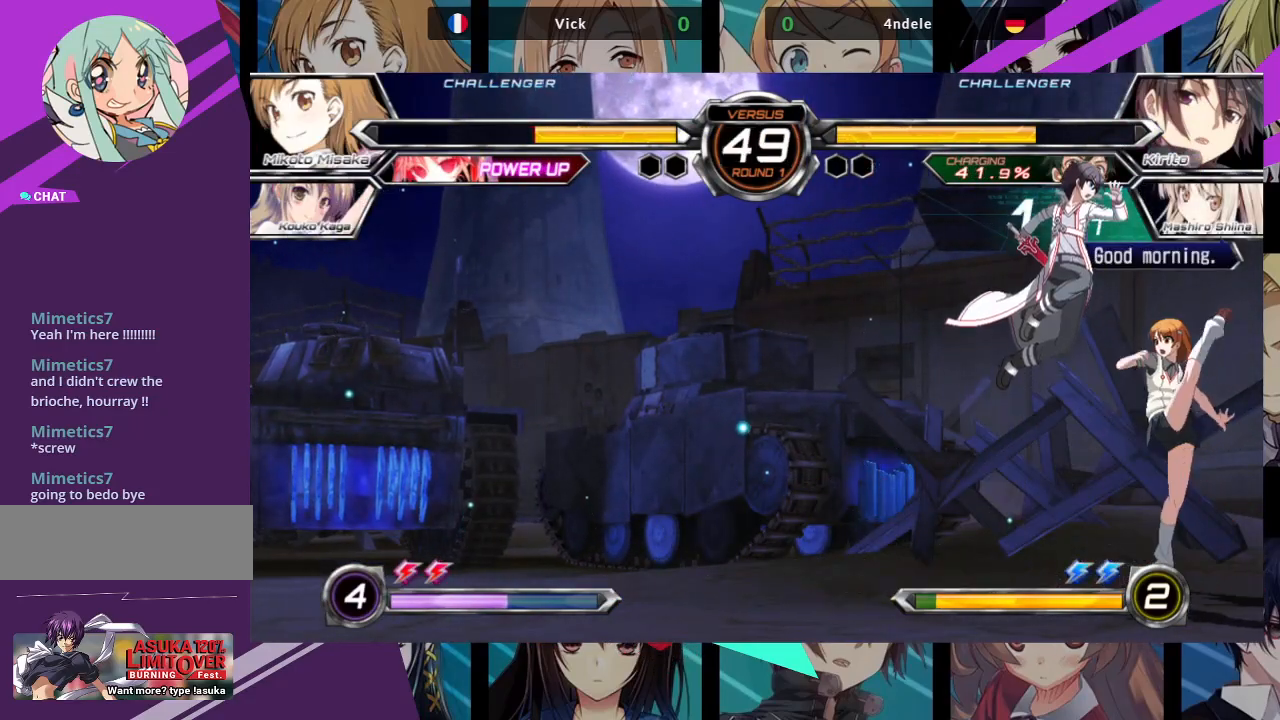
{"buttons": [], "left_stick": "right", "events": [[33, "SQUARE", "up"], [50, "TRIANGLE", "up"], [100, "left_stick", "center"], [300, "left_stick", "right"]]}
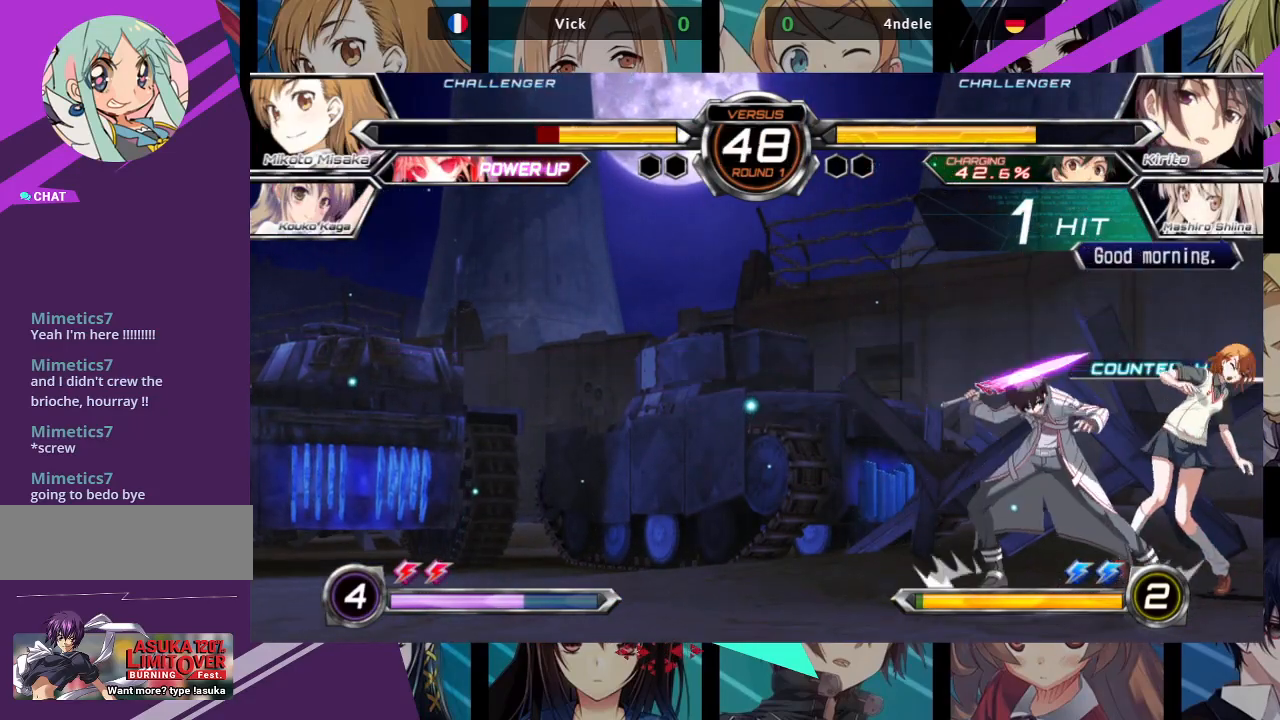
{"buttons": [], "left_stick": "right", "events": [[233, "SQUARE", "down"], [233, "TRIANGLE", "down"], [333, "SQUARE", "up"], [333, "TRIANGLE", "up"]]}
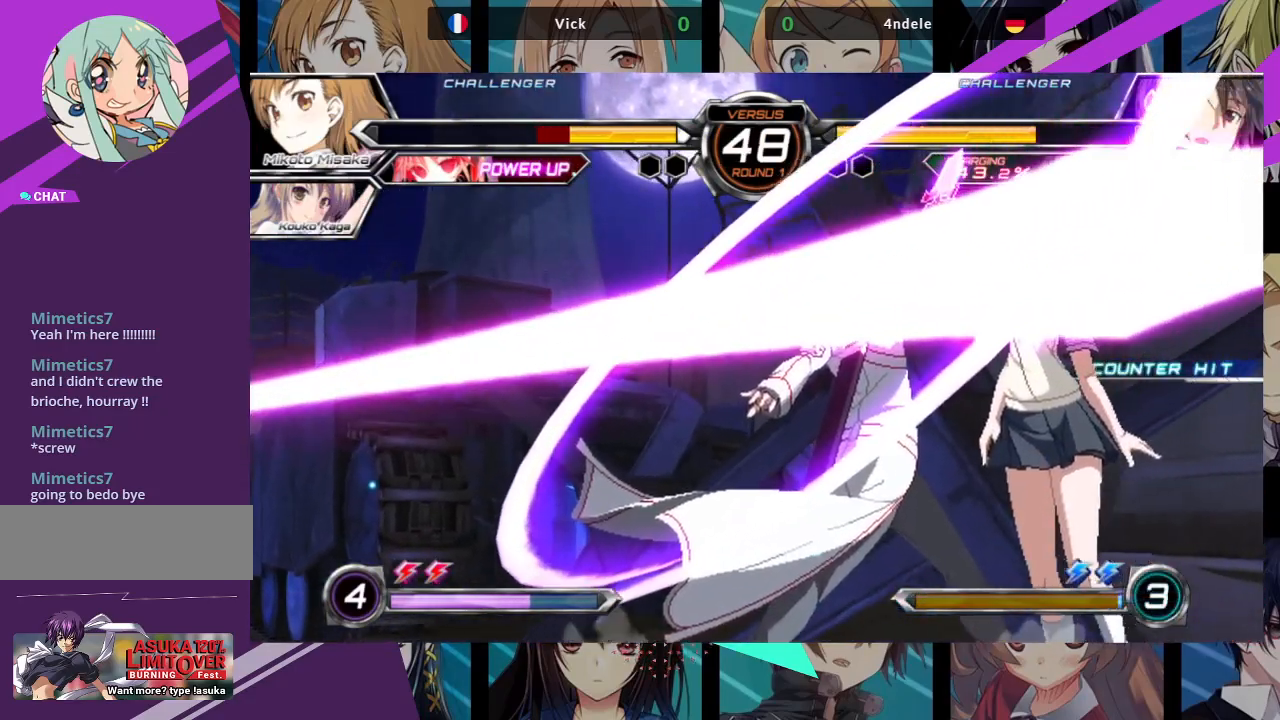
{"buttons": ["SQUARE"], "left_stick": "left", "events": [[250, "SQUARE", "down"], [383, "left_stick", "center"], [433, "left_stick", "left"]]}
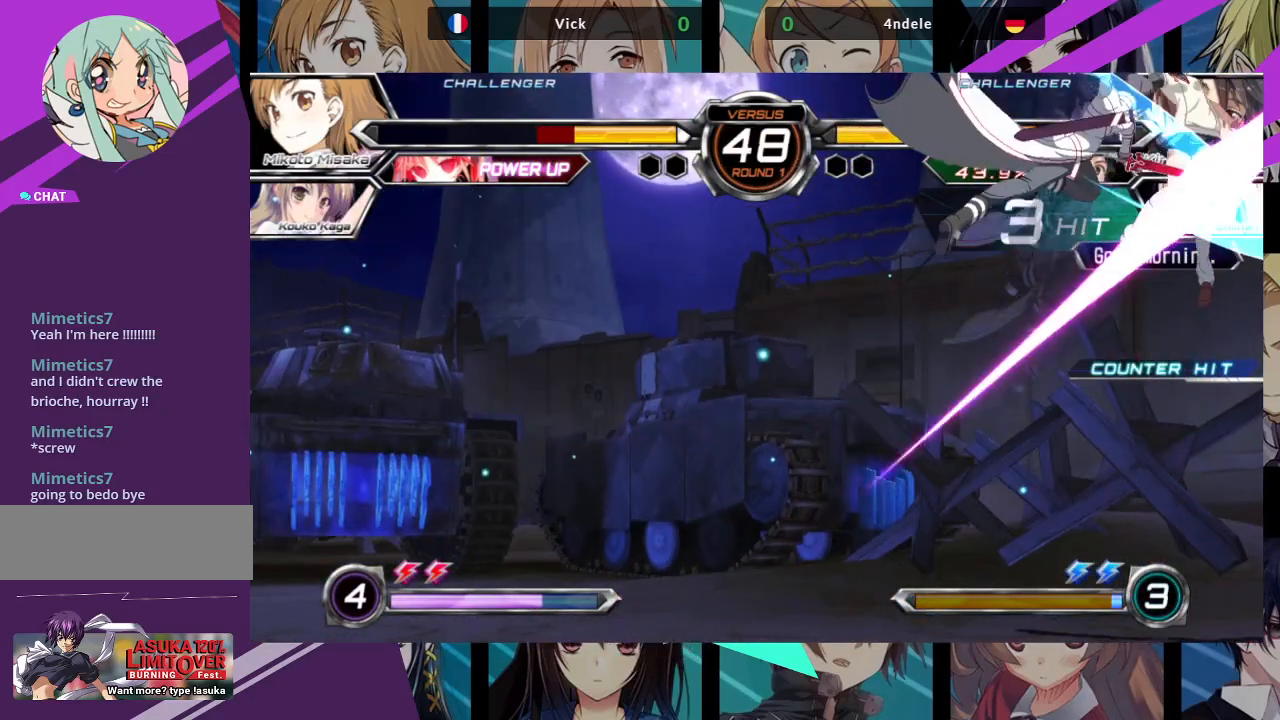
{"buttons": ["SQUARE"], "left_stick": "center", "events": [[467, "left_stick", "center"]]}
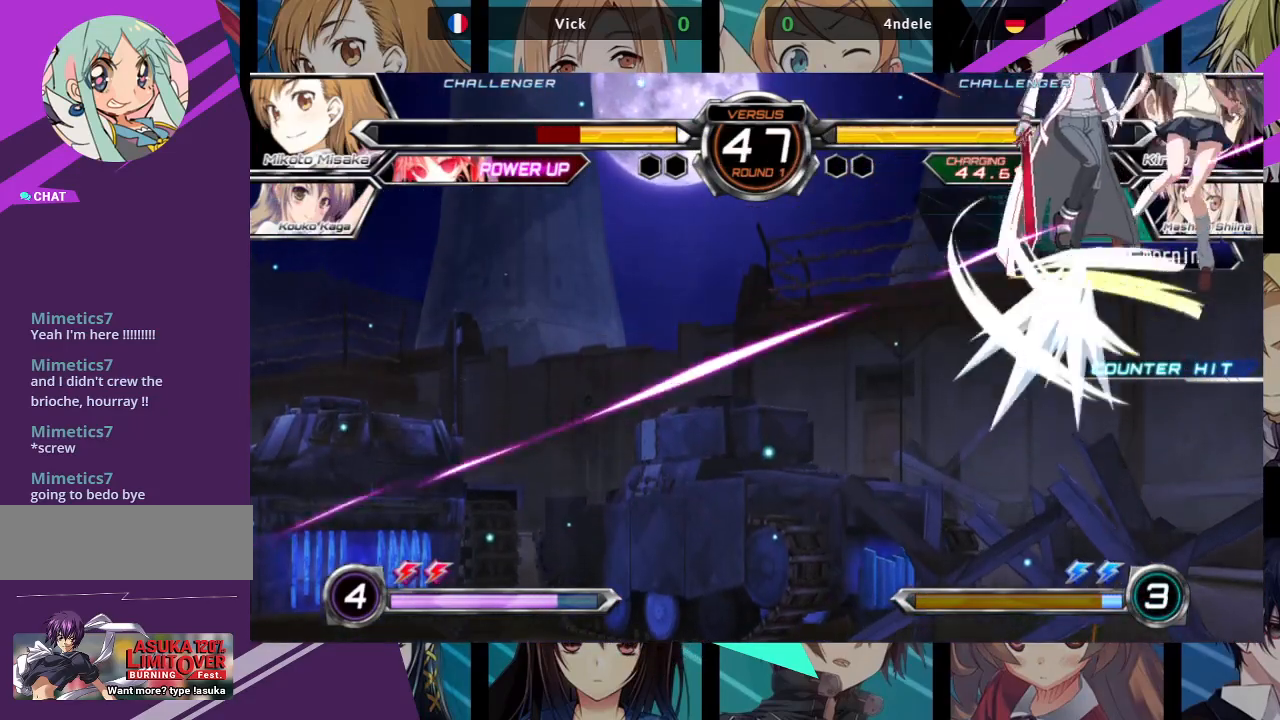
{"buttons": ["SQUARE"], "left_stick": "right", "events": [[50, "left_stick", "right"]]}